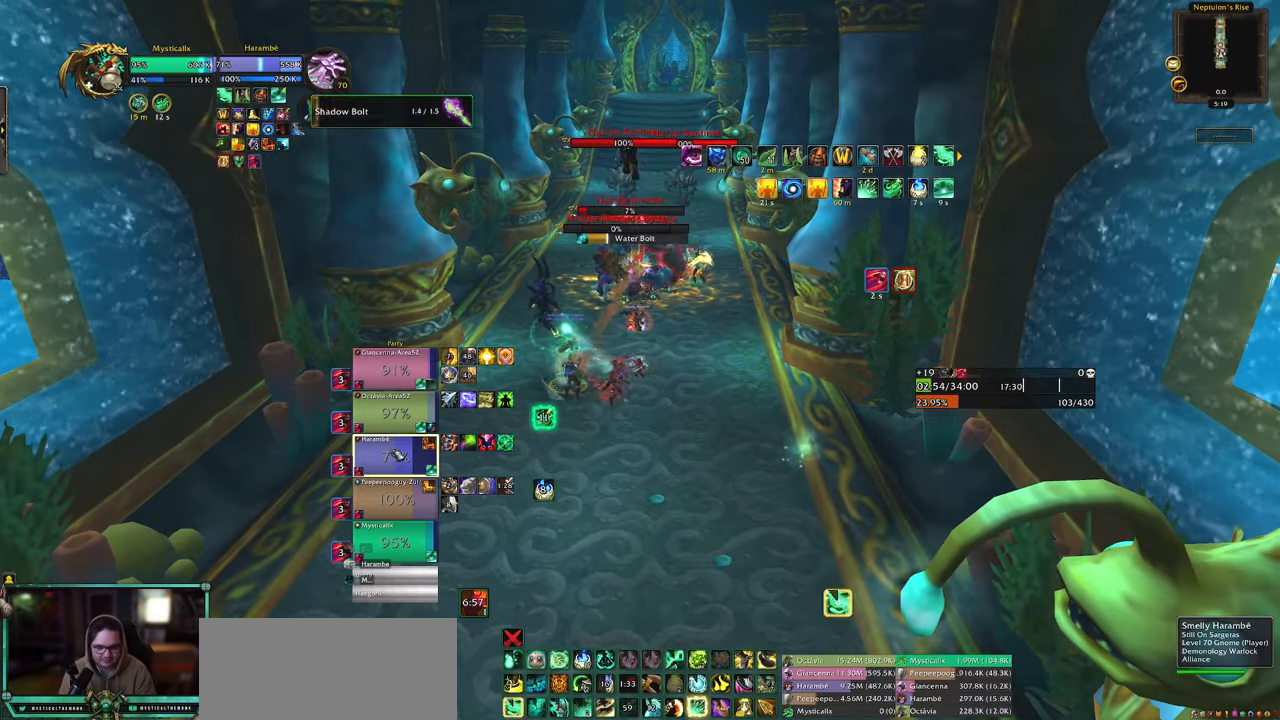
Gameplay with keyboard and mouse; each line is a JSON object with the keys and mouse buttons held at the frame after it. "events" lists presses ("down") and releases ("up") of "0", "1", "2", "3", "4", "5", "6", "7", "8", "9", "a", "alt", "c", "caps_lock", "ctrl", "d", "e", "equals", "escape", "f", "g", "minus", "q", "r", "s", "shift", "space", "t", "tab", "v", "w", "x", "y", "z", "mouse_left", "mouse_middle", "mouse_right", "mouse_wheel_up" and "mouse_wheel_down" between this image and that frame as [ms after this image, input, new state], when the widget could be followed in between. "mouse_left", "mouse_middle", "mouse_right", "mouse_wheel_up", "mouse_wheel_down" = the "left", "middle", "right", "wheel_up", "wheel_down" buttons of the "mouse" list. No other keys are recorded. Mouse movement is not recorded. Not read: other_keys.
{"keys": [], "mouse": [], "events": [[50, "1", "up"], [133, "1", "down"], [183, "1", "up"], [283, "1", "down"], [333, "1", "up"], [383, "1", "down"], [467, "1", "up"]]}
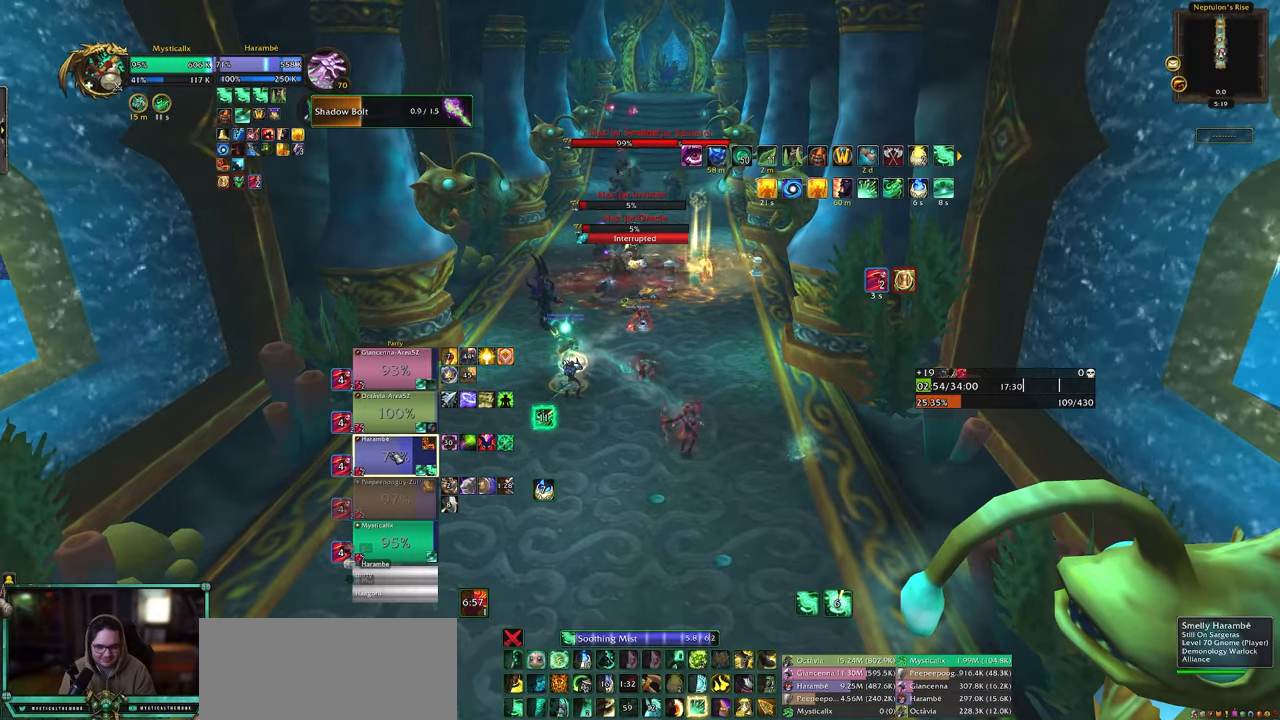
{"keys": ["5"], "mouse": [], "events": [[117, "5", "down"], [250, "5", "up"], [350, "5", "down"], [433, "5", "up"], [483, "5", "down"]]}
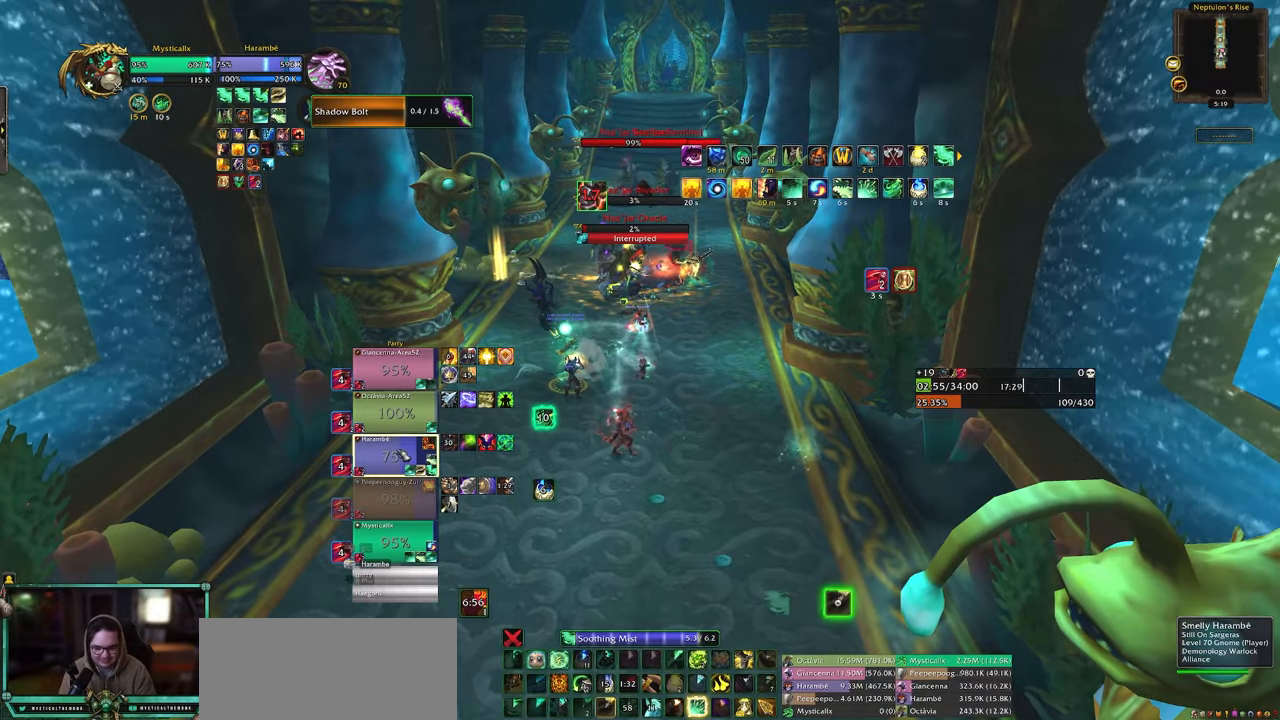
{"keys": [], "mouse": [], "events": [[83, "5", "up"], [167, "5", "down"], [267, "5", "up"], [317, "5", "down"], [450, "5", "up"]]}
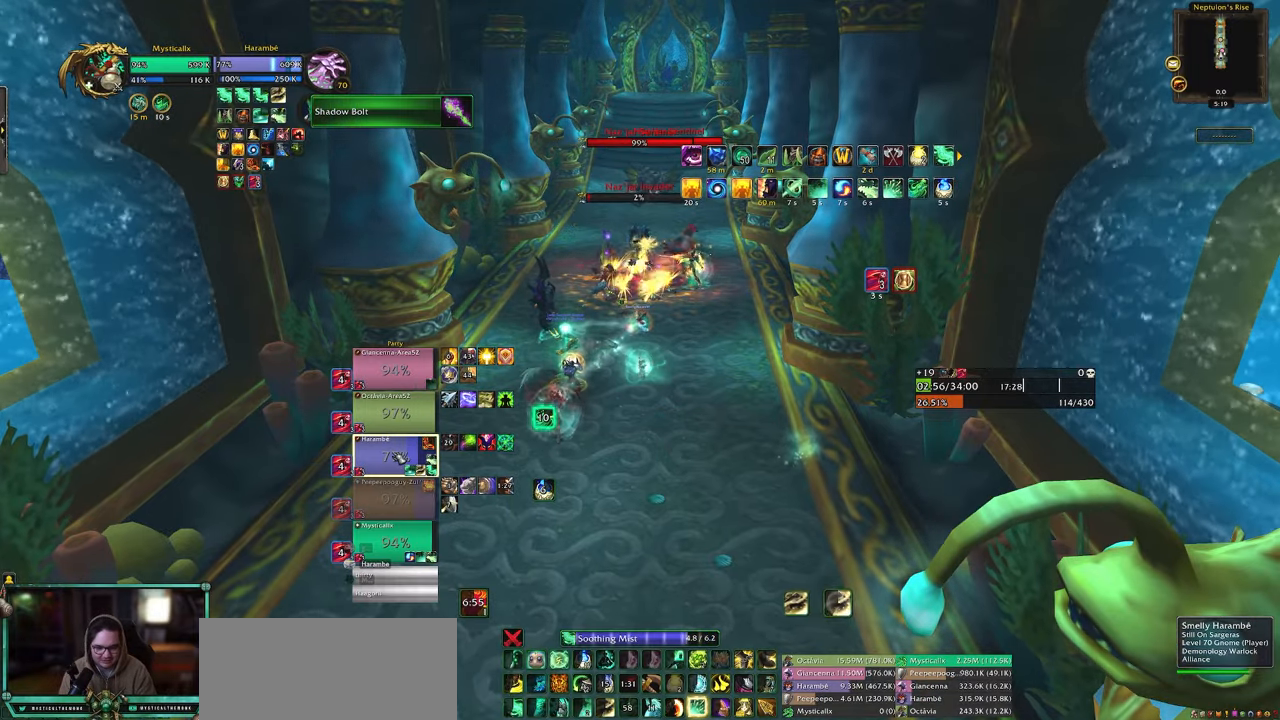
{"keys": ["4"], "mouse": [], "events": [[283, "4", "down"], [383, "4", "up"], [467, "4", "down"]]}
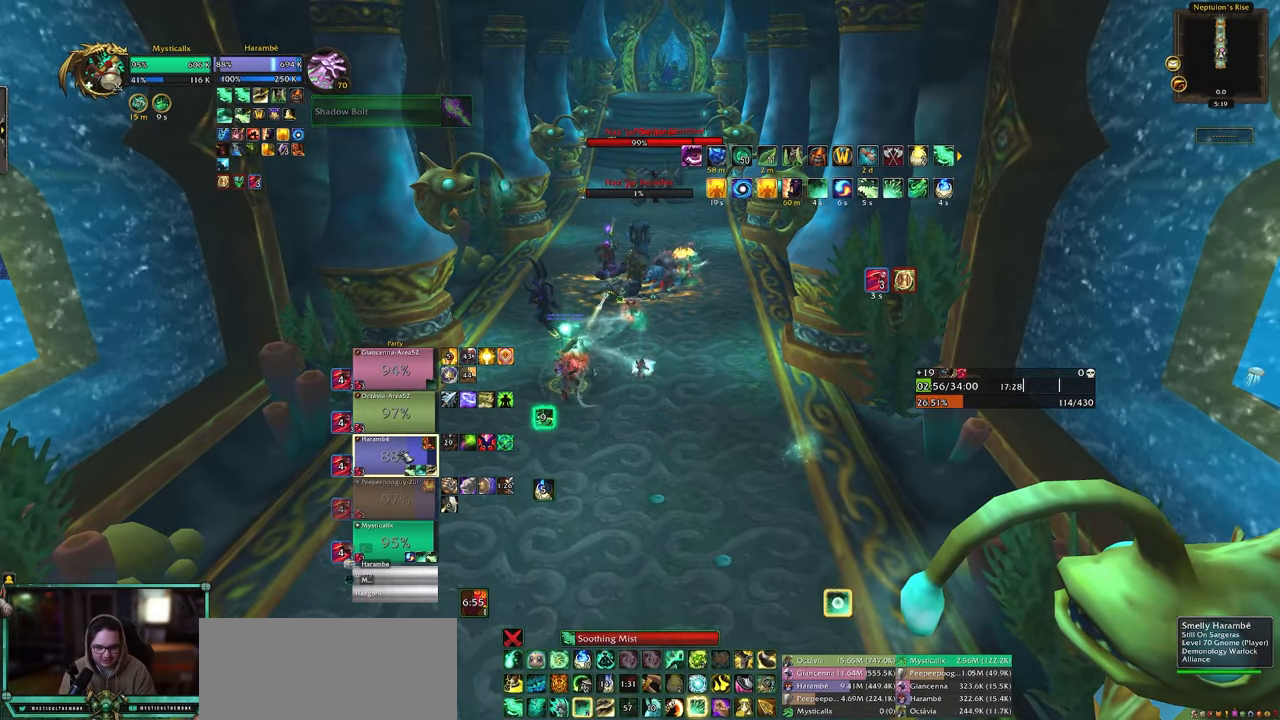
{"keys": ["w"], "mouse": [], "events": [[67, "4", "up"], [117, "4", "down"], [200, "4", "up"], [300, "4", "down"], [400, "4", "up"], [400, "w", "down"]]}
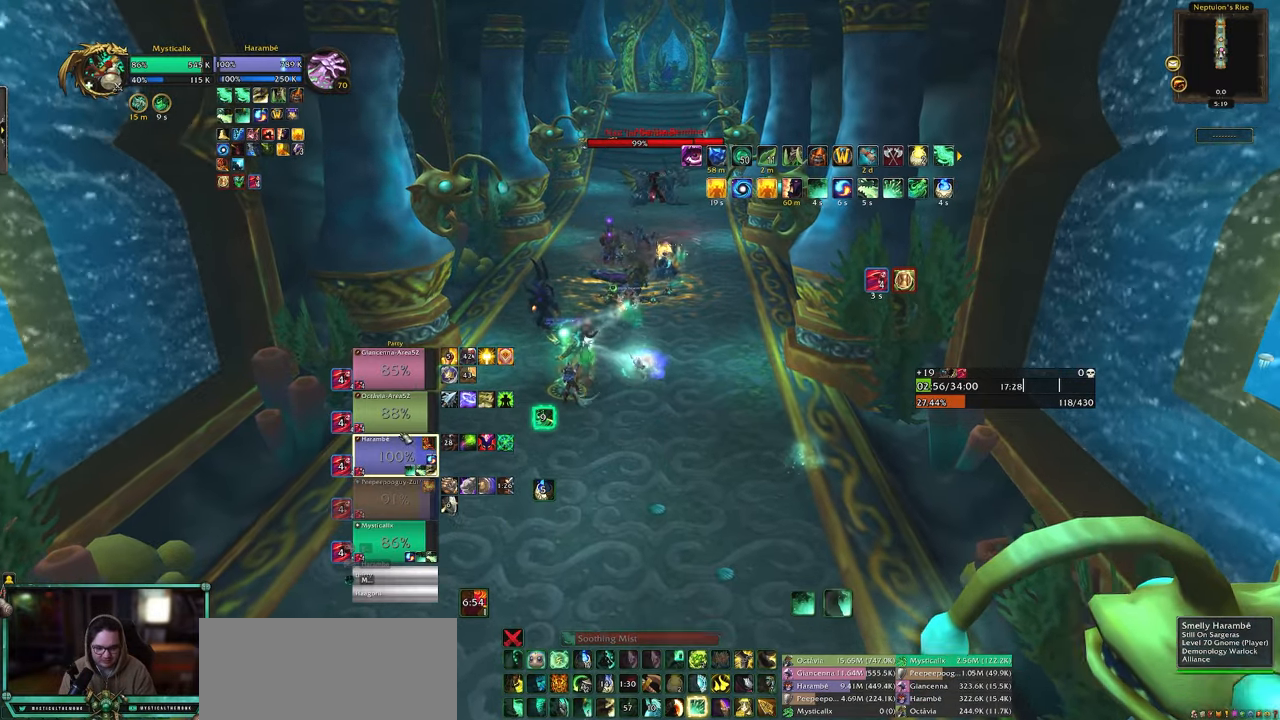
{"keys": ["9", "w"], "mouse": [], "events": [[133, "mouse_left", "down"], [267, "mouse_left", "up"], [317, "a", "down"], [450, "9", "down"], [450, "a", "up"]]}
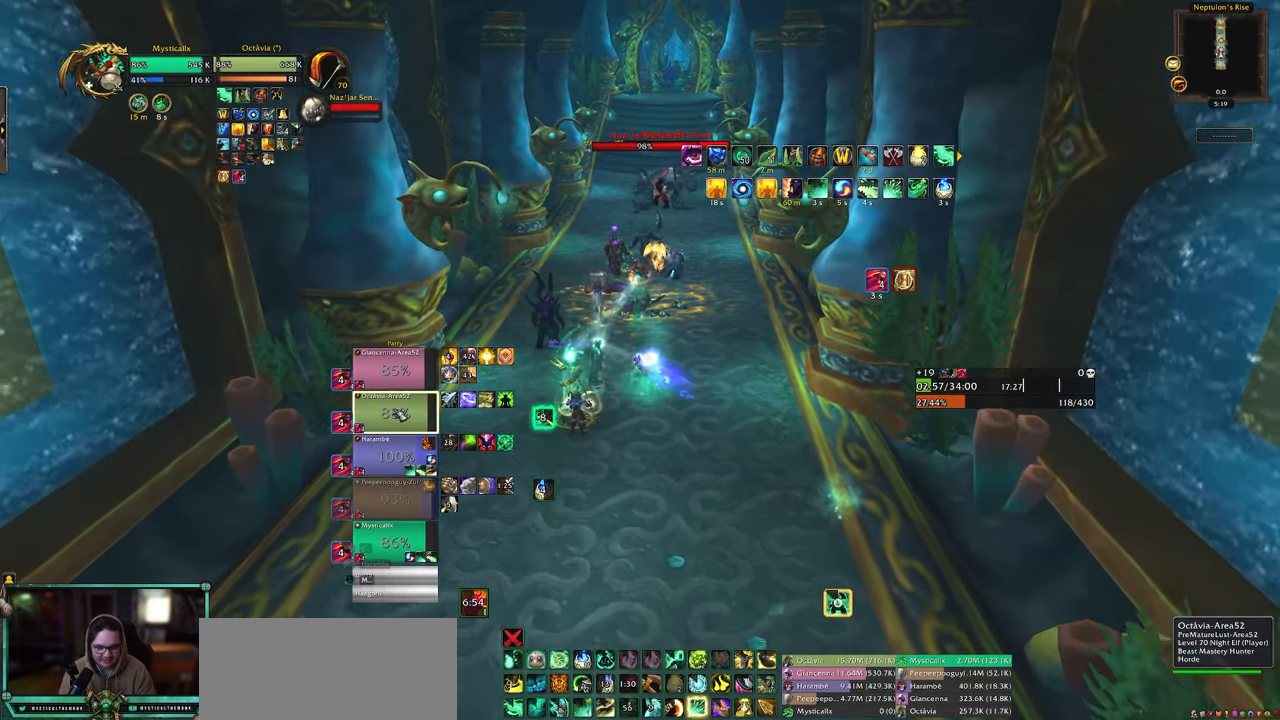
{"keys": ["9", "w"], "mouse": [], "events": [[50, "9", "up"], [50, "d", "down"], [150, "9", "down"], [233, "9", "up"], [283, "9", "down"], [333, "d", "up"], [383, "9", "up"], [467, "9", "down"]]}
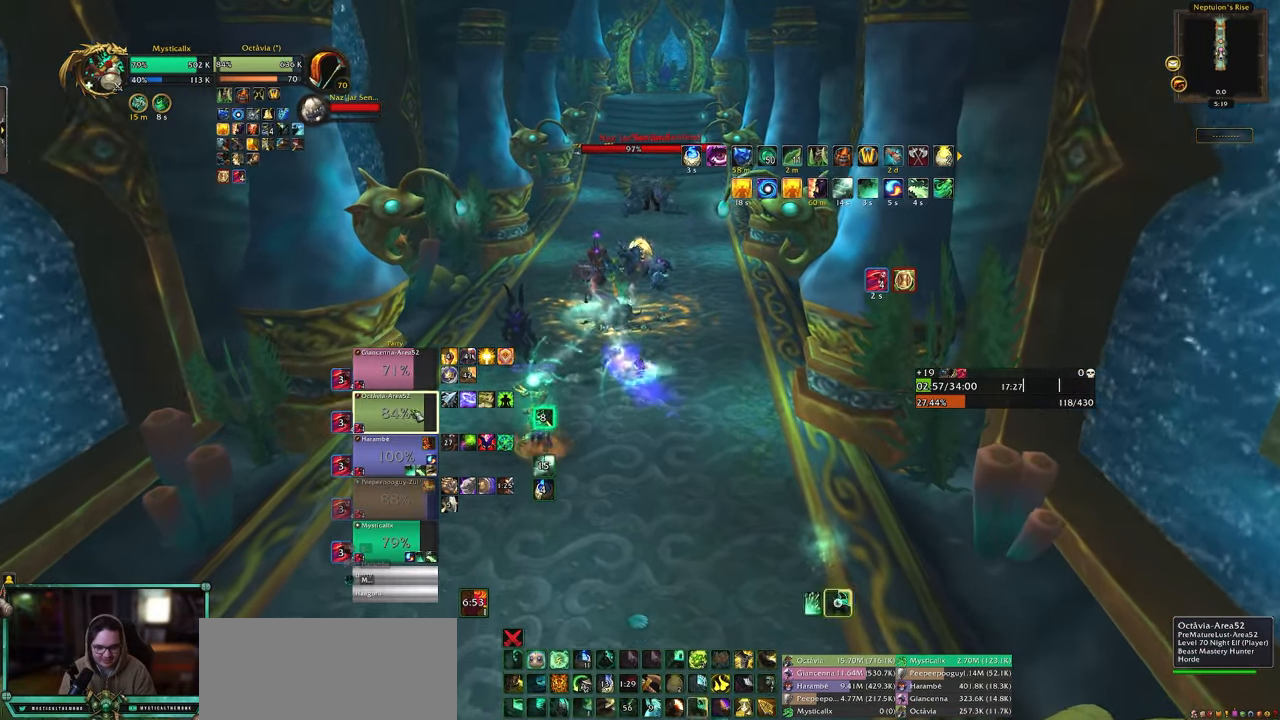
{"keys": ["w"], "mouse": [], "events": [[67, "9", "up"], [200, "d", "down"], [300, "mouse_left", "down"], [383, "d", "up"], [433, "mouse_left", "up"]]}
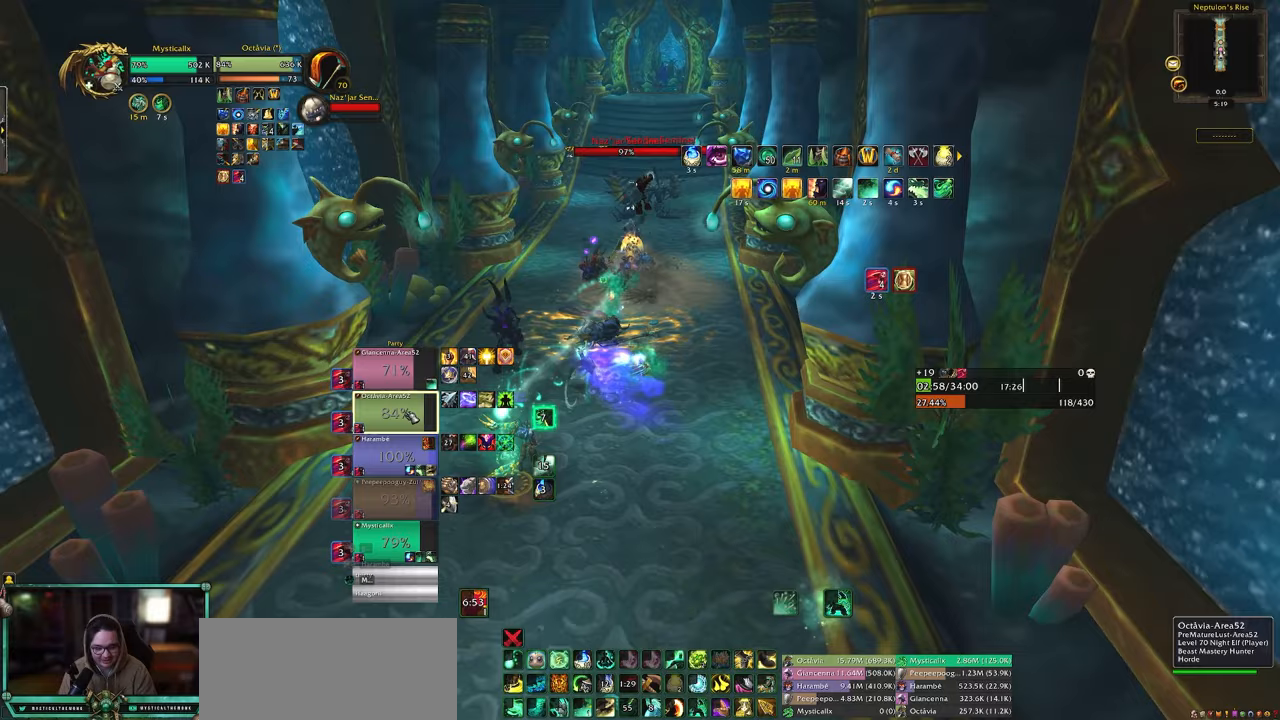
{"keys": ["1"], "mouse": [], "events": [[33, "d", "down"], [167, "d", "up"], [267, "w", "up"], [317, "1", "down"], [417, "1", "up"], [450, "1", "down"]]}
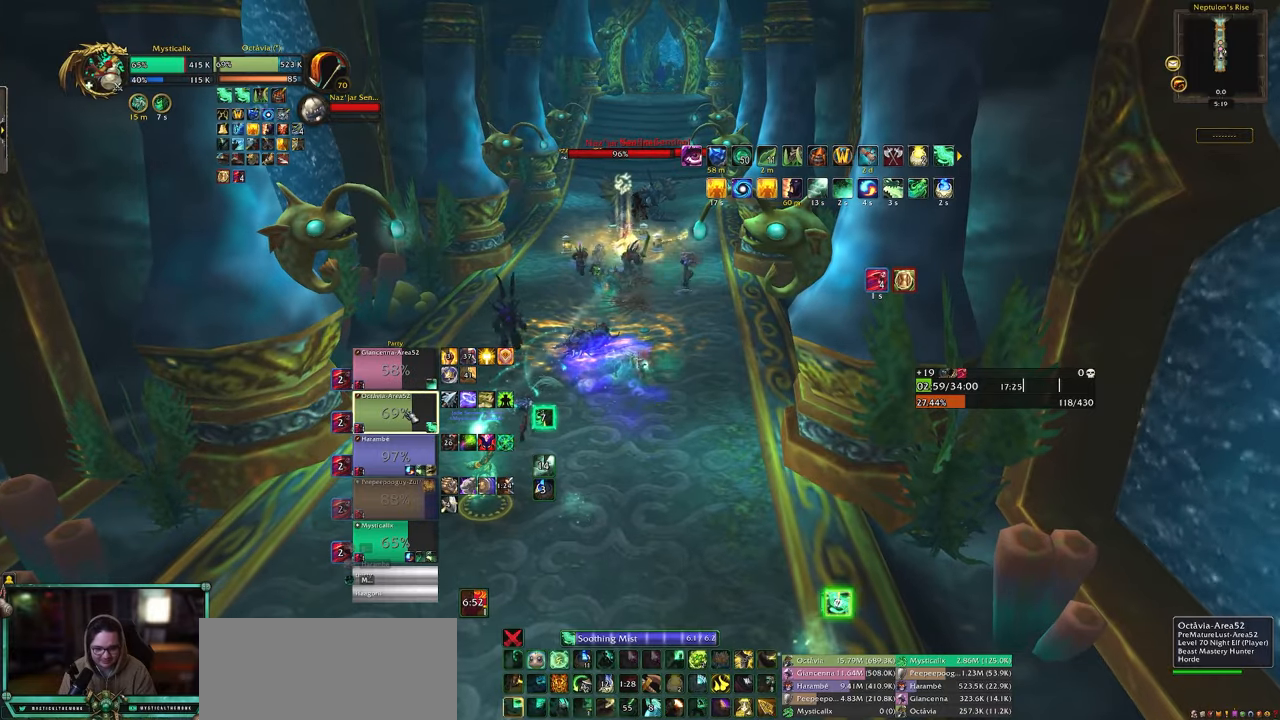
{"keys": [], "mouse": [], "events": [[50, "1", "up"], [100, "1", "down"], [183, "1", "up"], [383, "5", "down"], [467, "5", "up"]]}
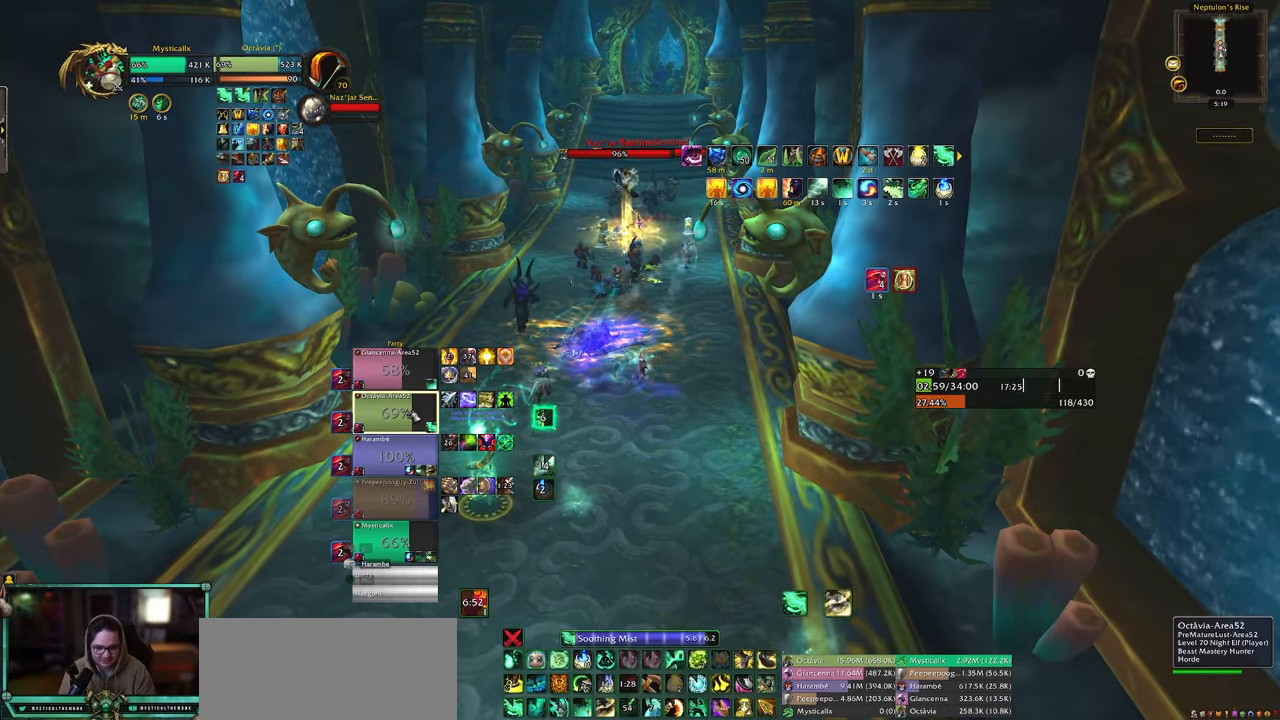
{"keys": [], "mouse": [], "events": [[67, "5", "down"], [167, "5", "up"], [200, "5", "down"], [300, "5", "up"], [383, "5", "down"], [483, "5", "up"]]}
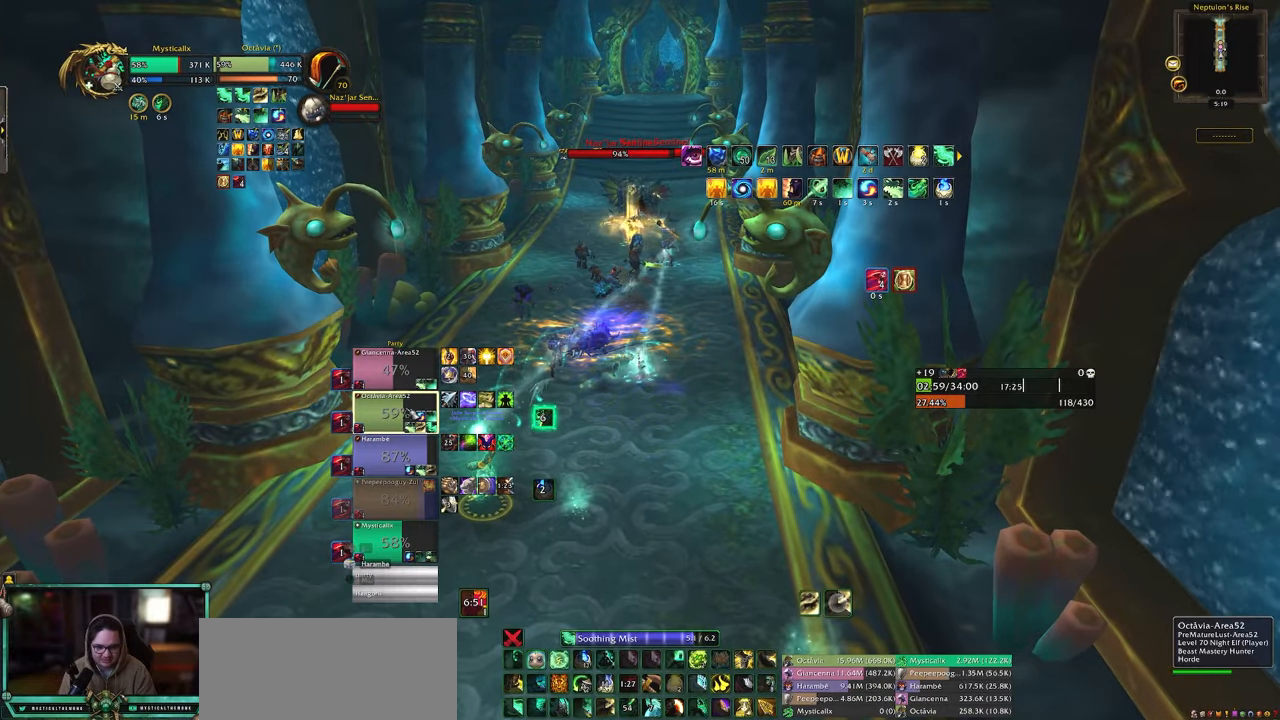
{"keys": [], "mouse": [], "events": []}
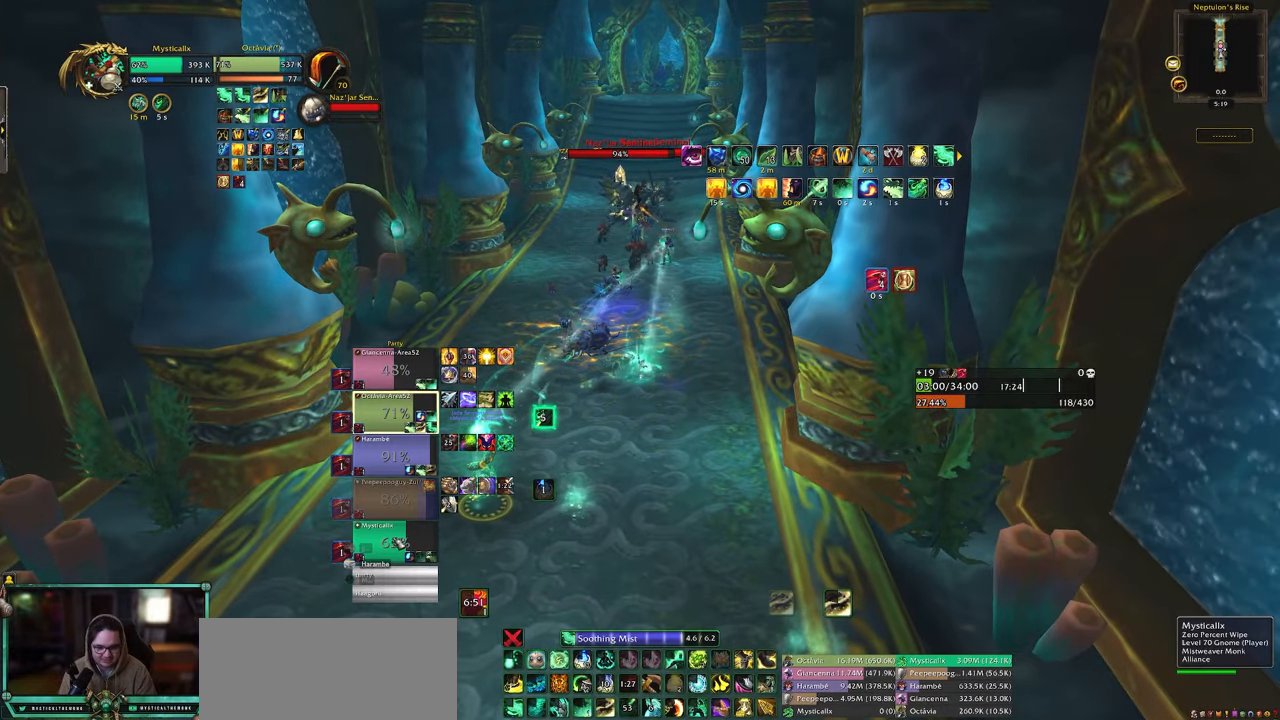
{"keys": ["4", "space", "w"], "mouse": [], "events": [[50, "mouse_left", "down"], [183, "mouse_left", "up"], [183, "w", "down"], [233, "4", "down"], [333, "4", "up"], [433, "4", "down"], [467, "space", "down"]]}
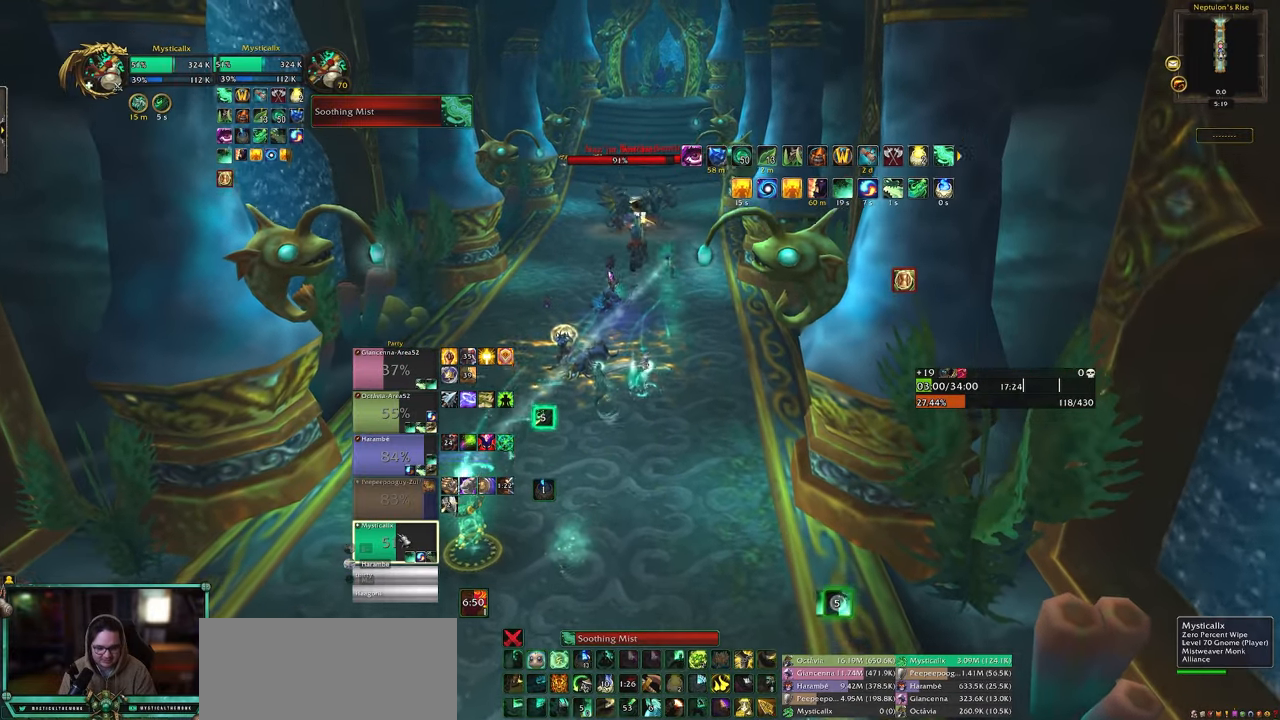
{"keys": ["w"], "mouse": [], "events": [[17, "4", "up"], [67, "4", "down"], [200, "4", "up"], [200, "space", "up"], [250, "mouse_left", "down"], [383, "mouse_left", "up"]]}
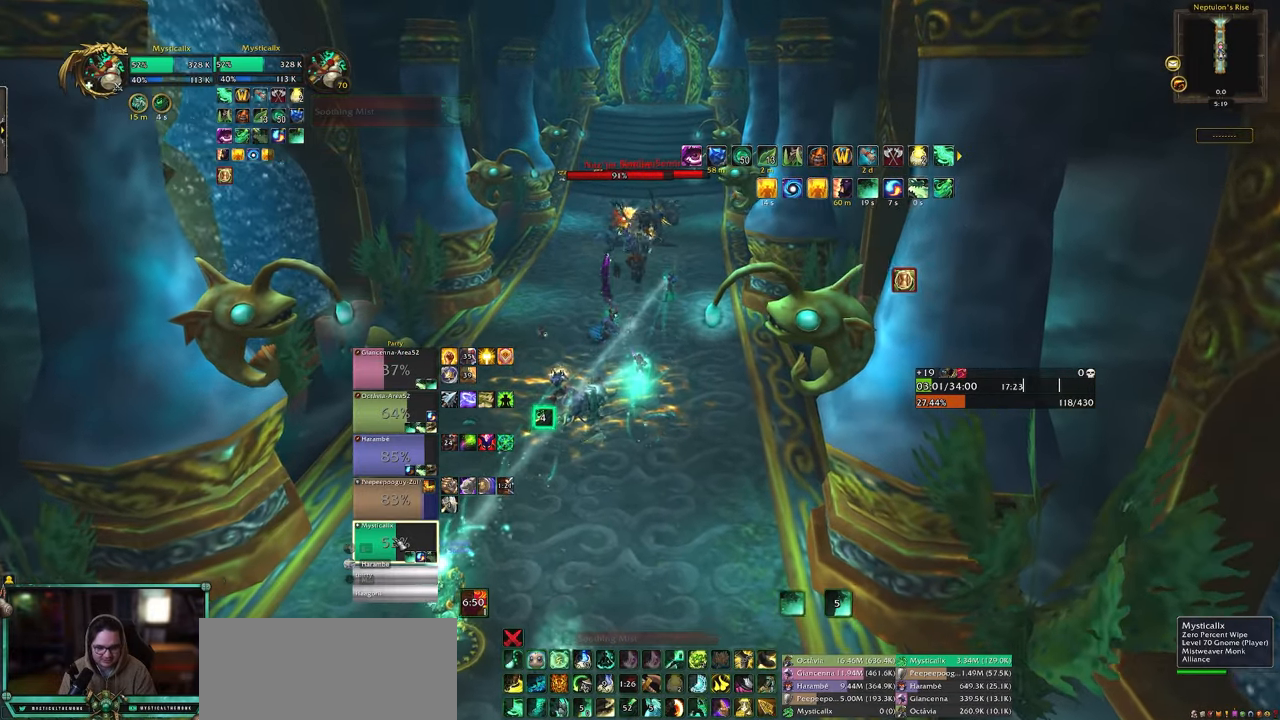
{"keys": ["w"], "mouse": [], "events": [[83, "9", "down"], [183, "9", "up"], [267, "9", "down"], [367, "9", "up"]]}
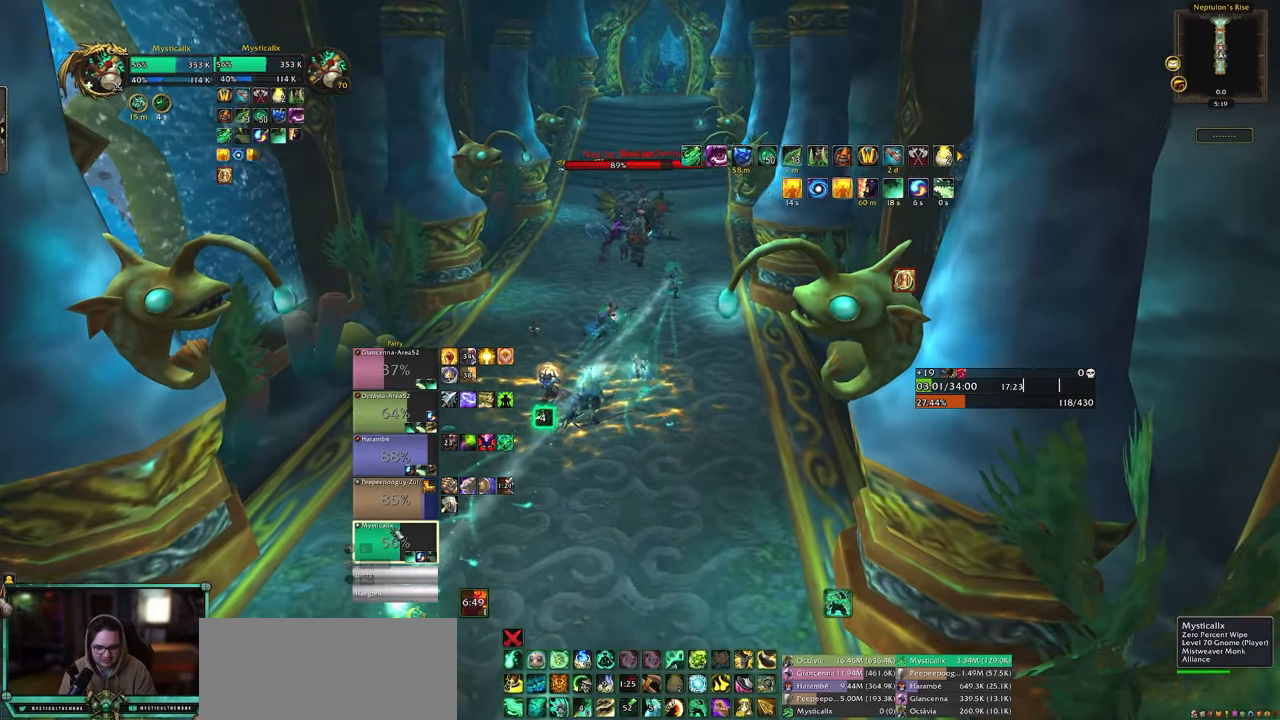
{"keys": ["w"], "mouse": [], "events": [[333, "mouse_left", "down"], [467, "mouse_left", "up"]]}
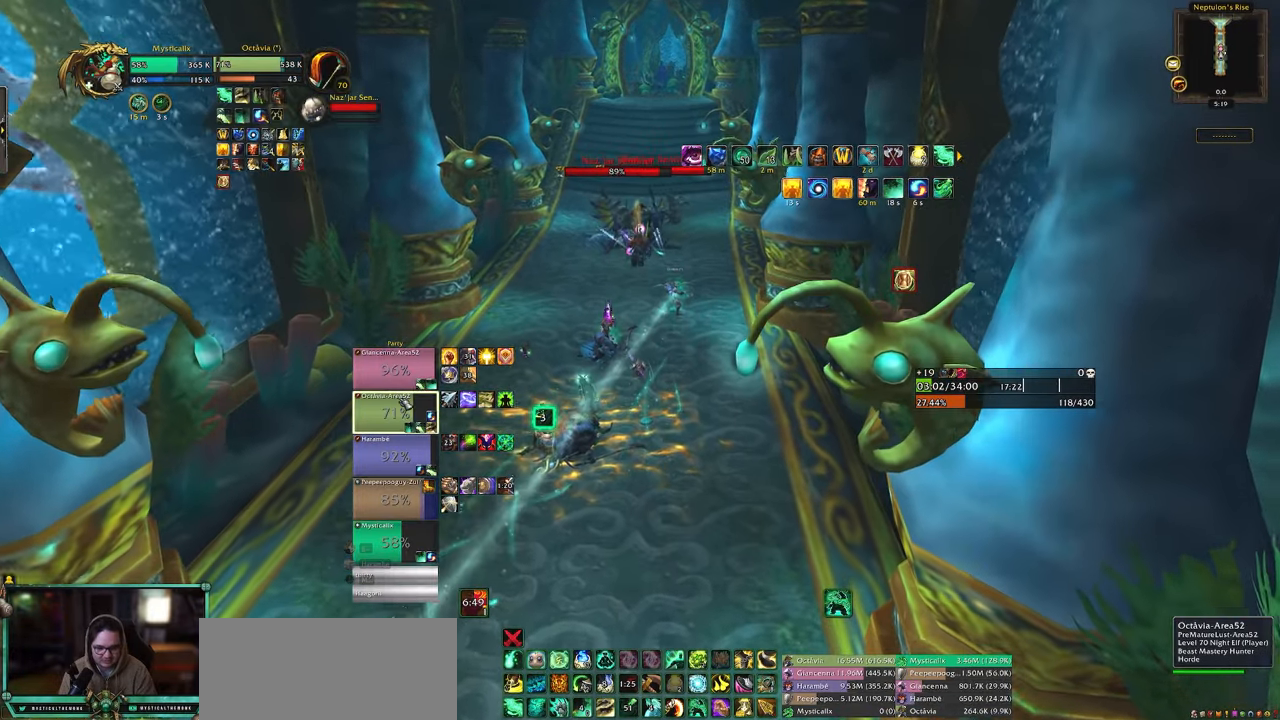
{"keys": ["shift", "w"], "mouse": [], "events": [[117, "shift", "down"], [200, "f", "down"], [250, "f", "up"], [350, "f", "down"], [433, "f", "up"]]}
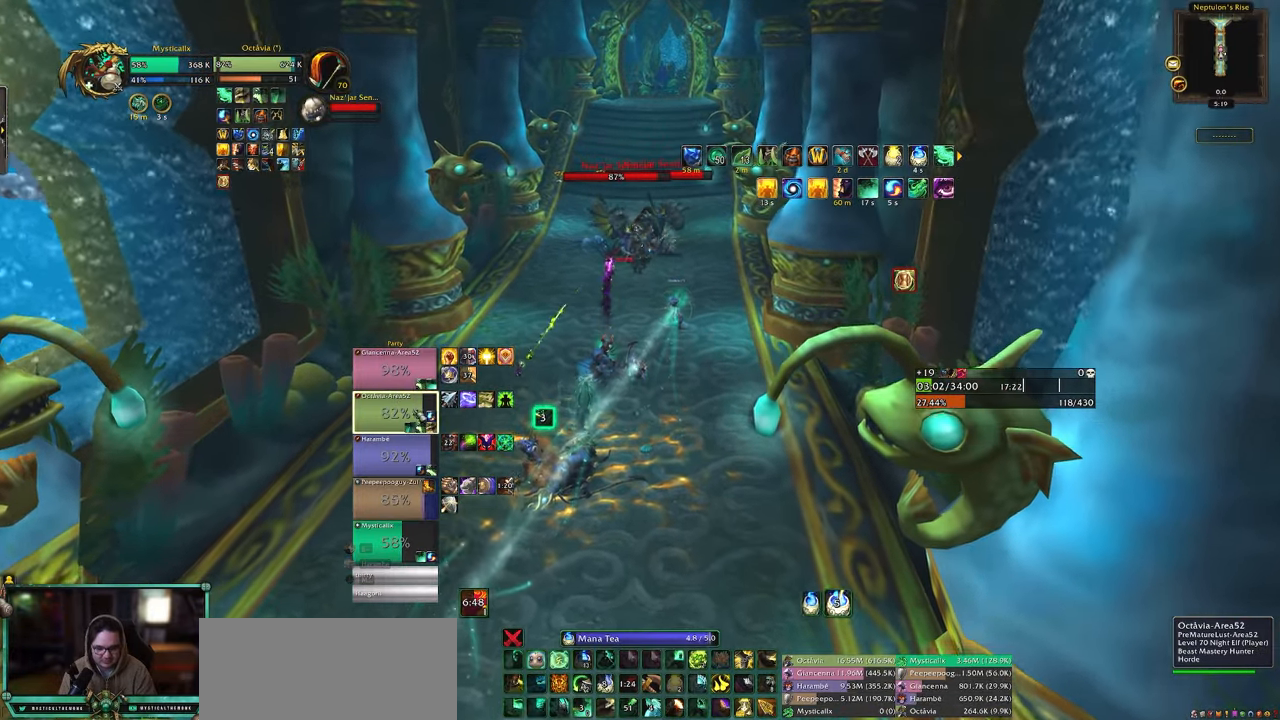
{"keys": ["w"], "mouse": [], "events": [[83, "shift", "up"]]}
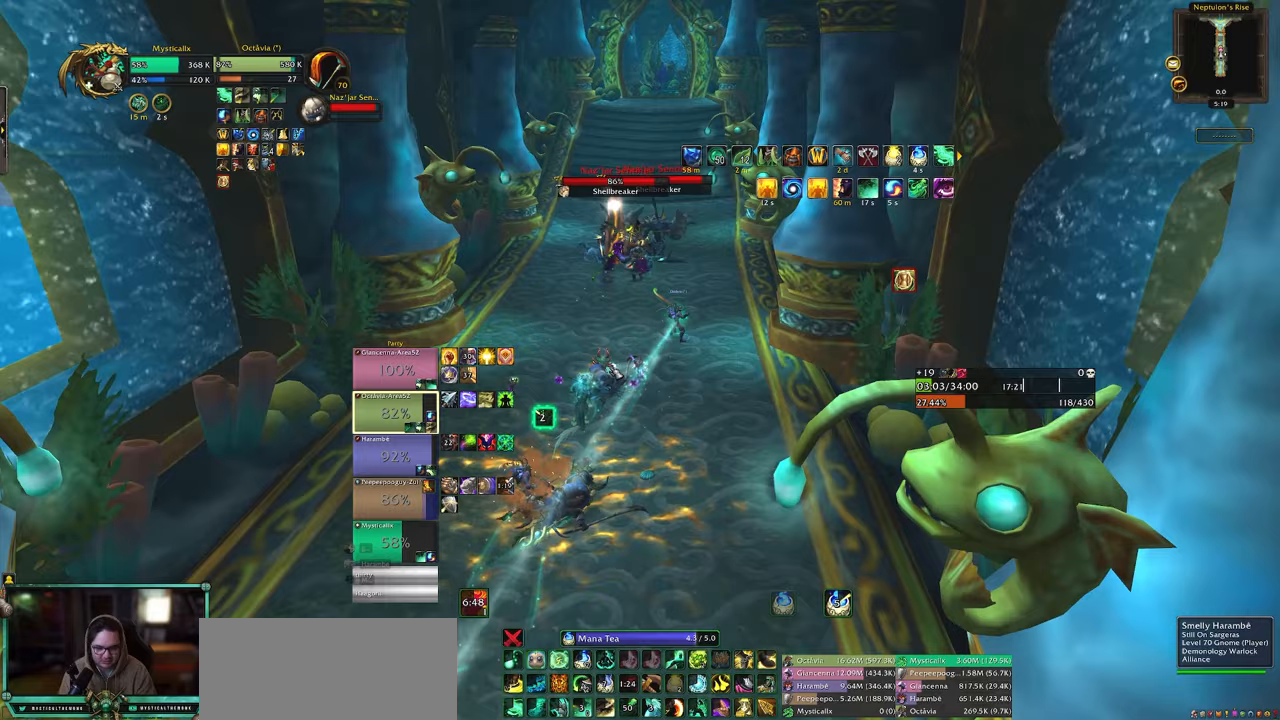
{"keys": ["9", "shift", "w"], "mouse": [], "events": [[133, "shift", "down"], [233, "9", "down"], [333, "9", "up"], [417, "9", "down"]]}
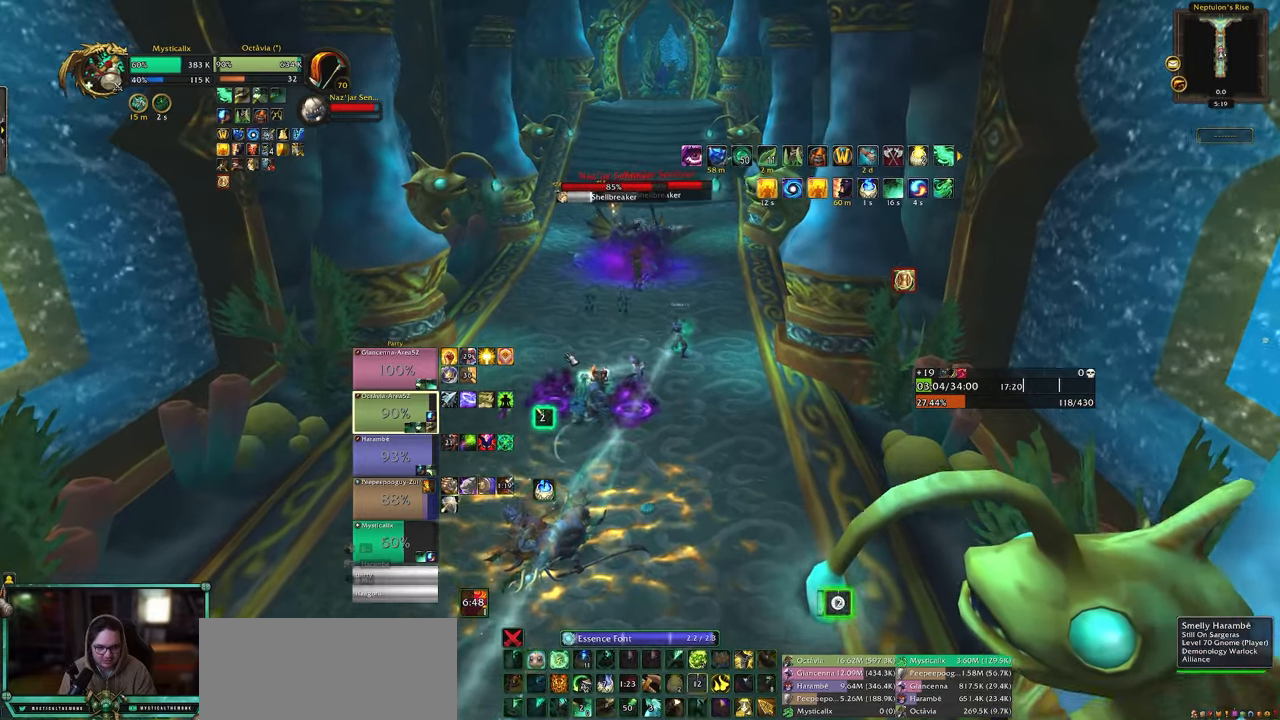
{"keys": [], "mouse": [], "events": [[17, "9", "up"], [67, "9", "down"], [167, "9", "up"], [250, "shift", "up"], [300, "w", "up"]]}
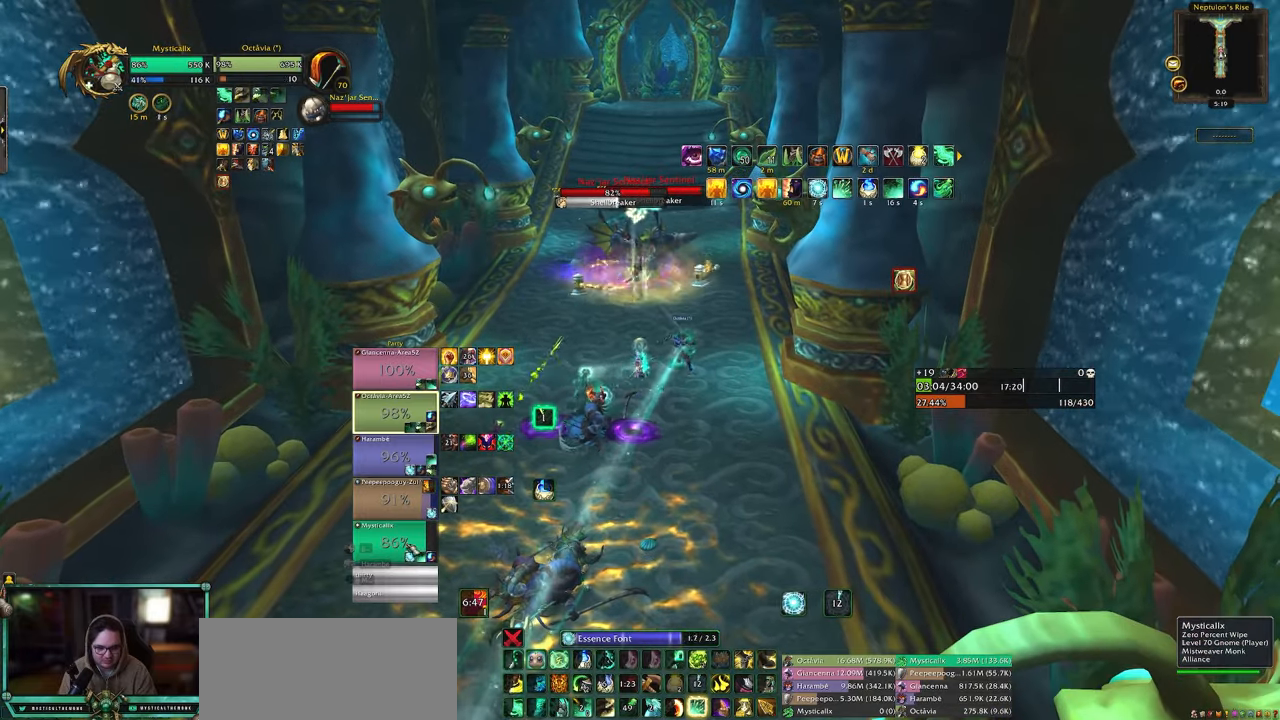
{"keys": [], "mouse": [], "events": [[83, "w", "down"], [267, "mouse_left", "down"], [367, "mouse_left", "up"], [367, "w", "up"]]}
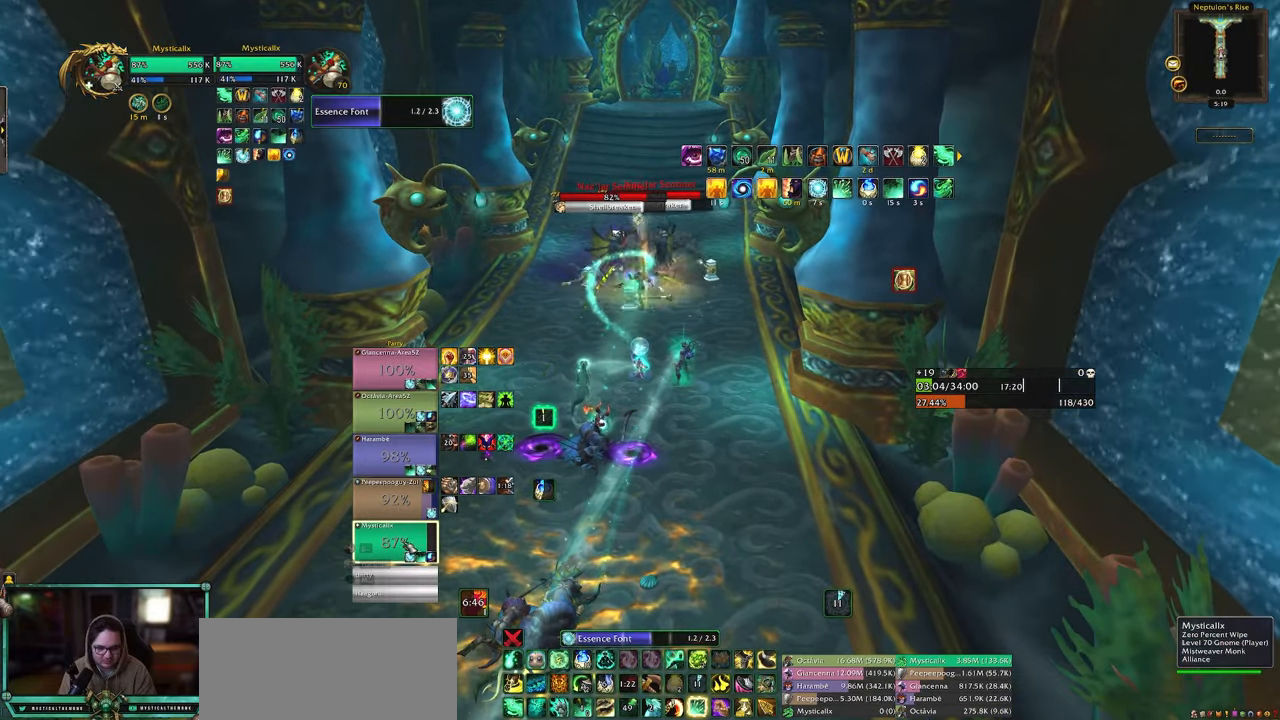
{"keys": ["1"], "mouse": [], "events": [[50, "1", "down"], [100, "1", "up"], [183, "1", "down"], [233, "1", "up"], [333, "1", "down"], [383, "1", "up"], [433, "1", "down"]]}
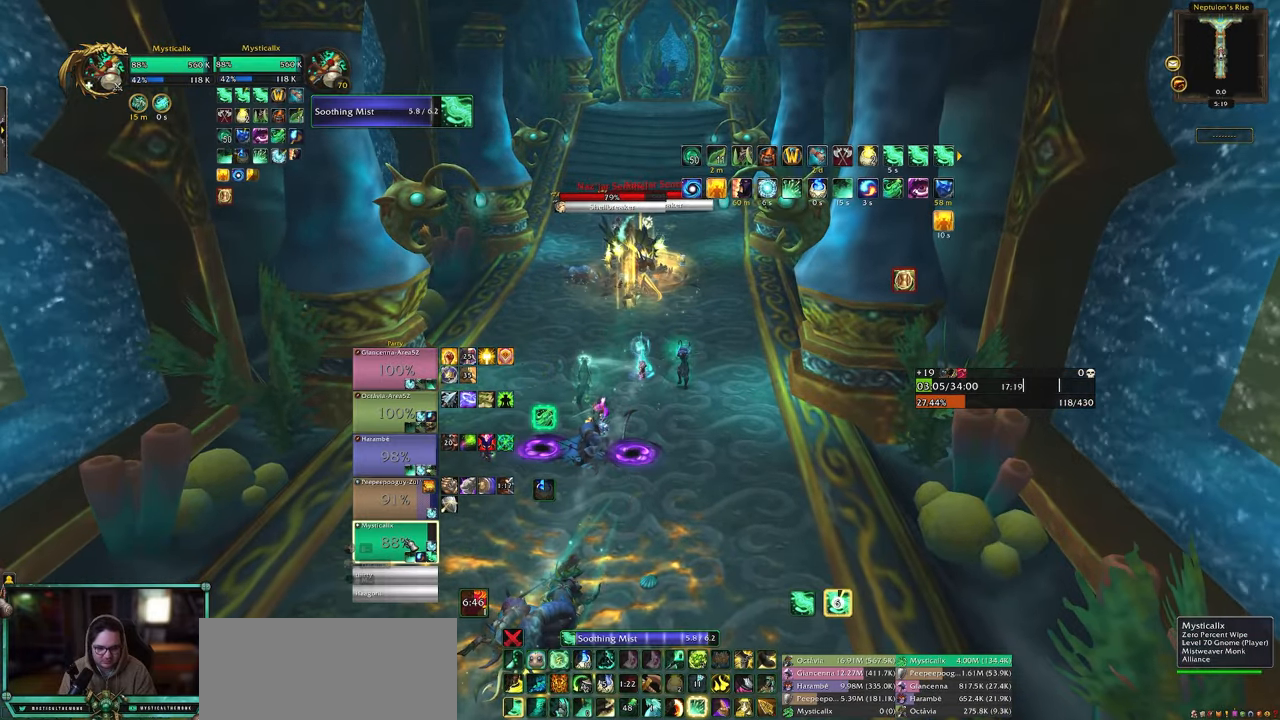
{"keys": [], "mouse": [], "events": [[17, "1", "up"], [167, "9", "down"], [300, "9", "up"], [350, "9", "down"], [433, "9", "up"]]}